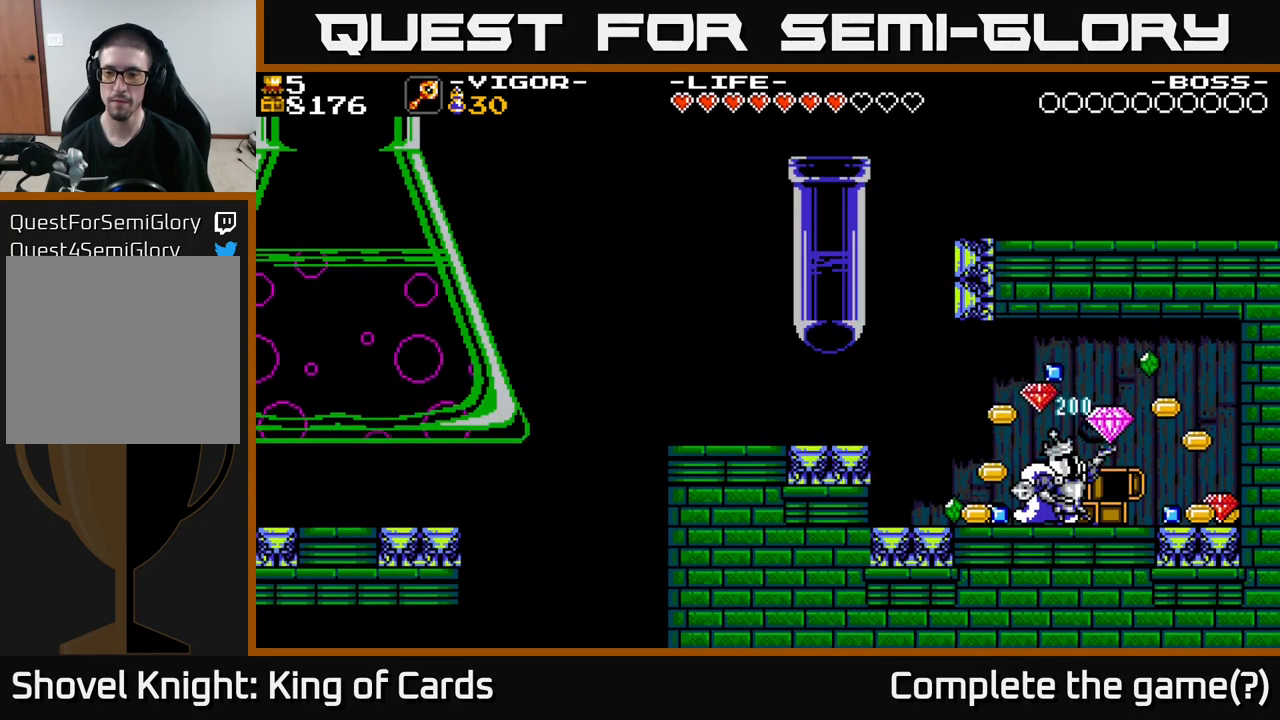
Gameplay with a controller (Xbox layout); each line is a JSON object with the inputs held at the frame after it. "events" lists button and stick changes between this image and that frame as [ms after this image, input, new state], when the widget could be followed in between. Not read: left_stick.
{"buttons": ["DPAD_LEFT"], "right_stick": "center", "events": [[433, "DPAD_LEFT", "down"]]}
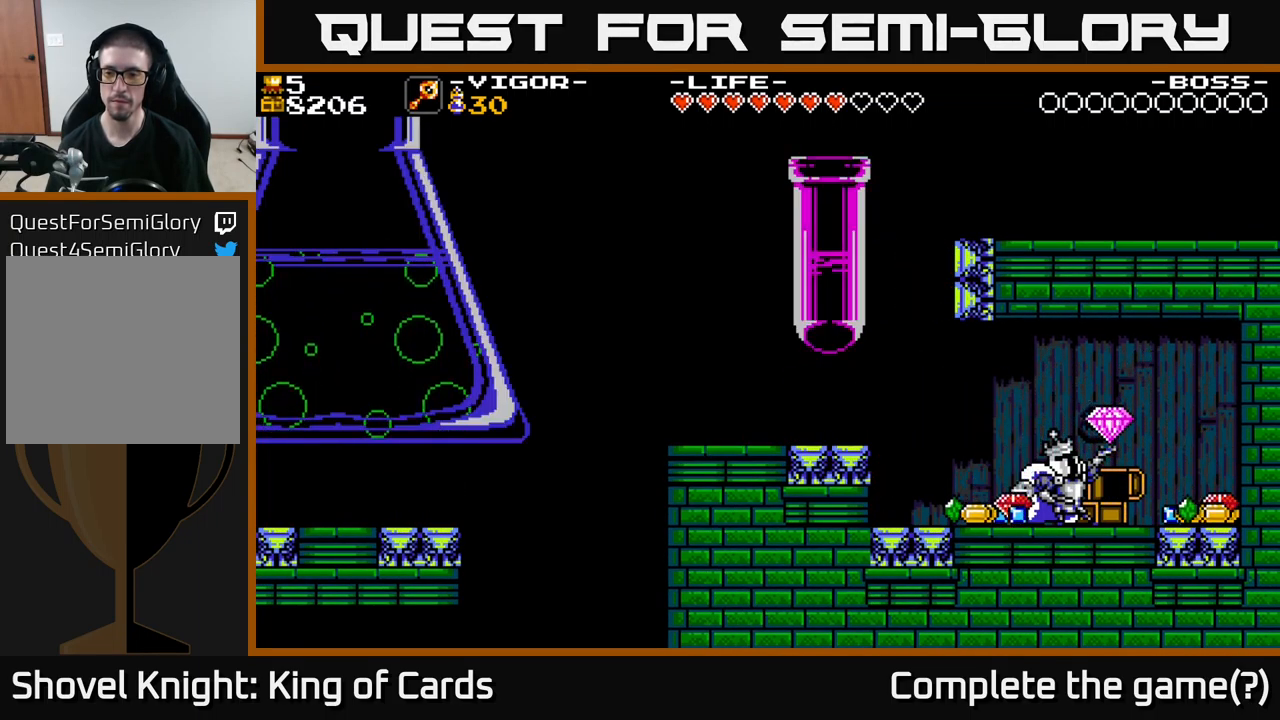
{"buttons": [], "right_stick": "center", "events": [[500, "DPAD_LEFT", "up"]]}
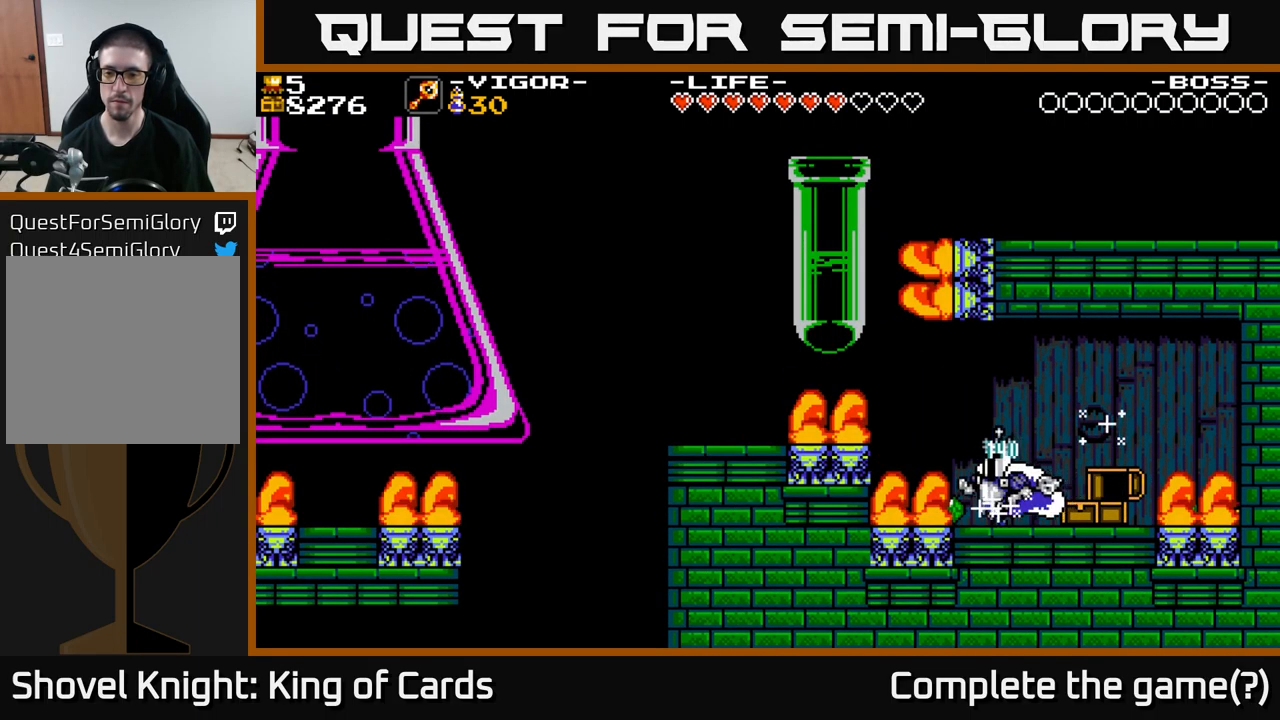
{"buttons": [], "right_stick": "center", "events": [[100, "DPAD_RIGHT", "down"], [400, "DPAD_RIGHT", "up"]]}
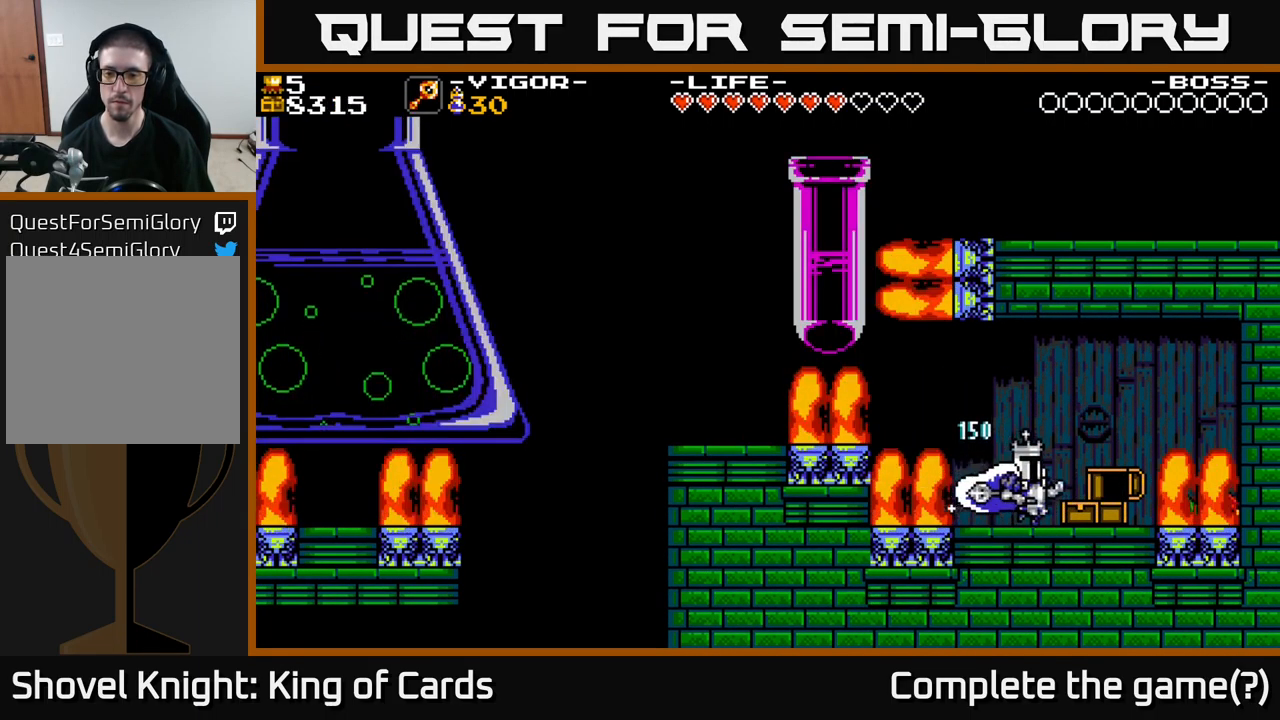
{"buttons": ["A", "DPAD_RIGHT"], "right_stick": "center", "events": [[133, "DPAD_RIGHT", "down"], [316, "A", "down"]]}
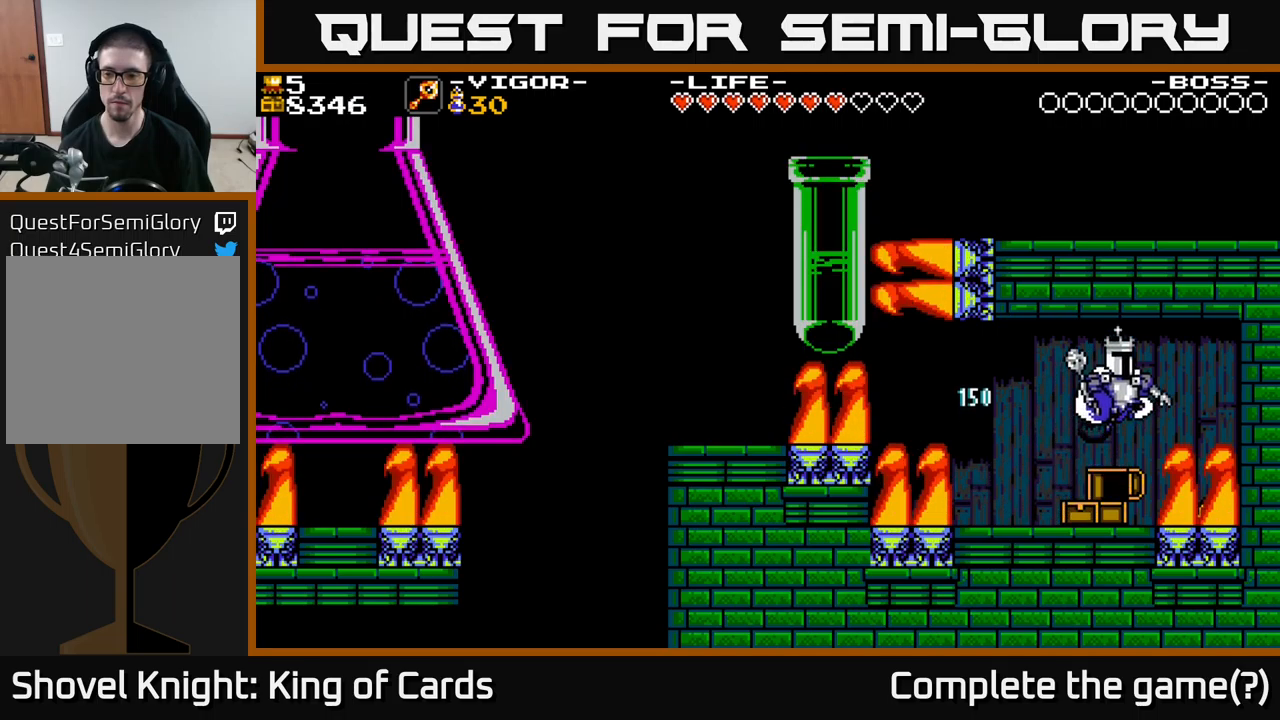
{"buttons": [], "right_stick": "center", "events": [[34, "X", "down"], [100, "A", "up"], [134, "X", "up"], [384, "DPAD_RIGHT", "up"]]}
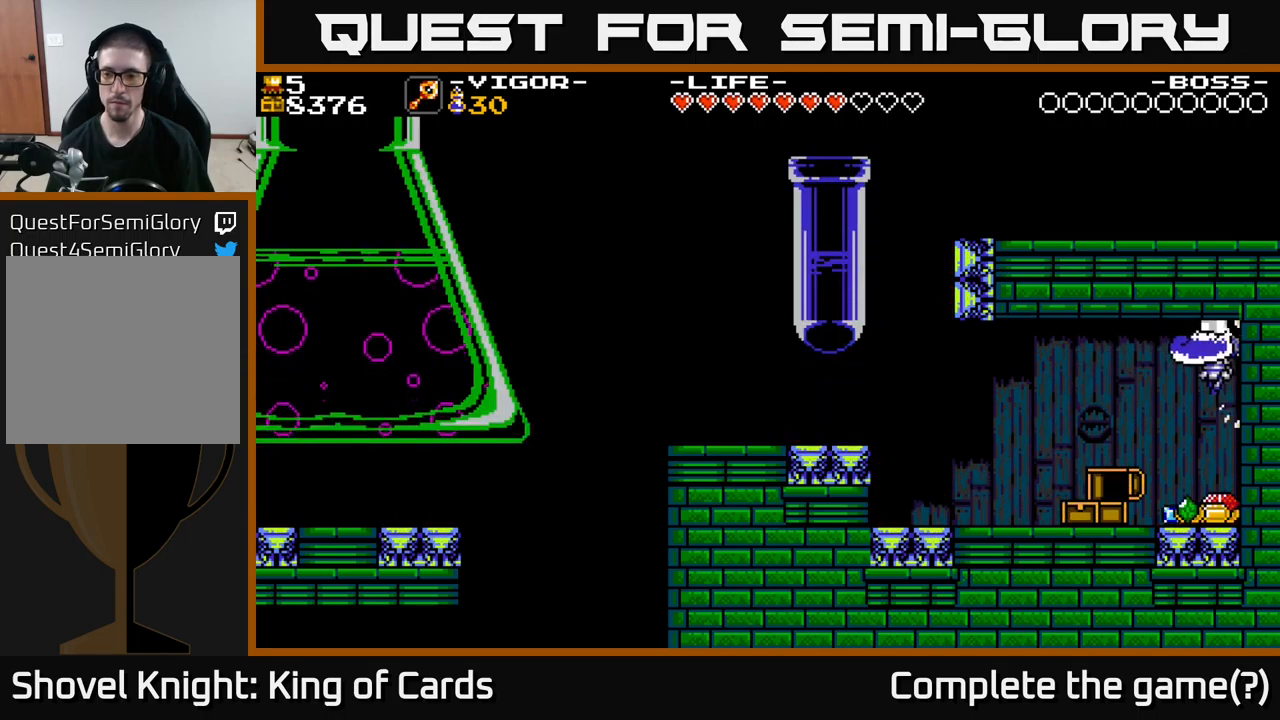
{"buttons": ["DPAD_LEFT"], "right_stick": "center", "events": [[250, "DPAD_LEFT", "down"]]}
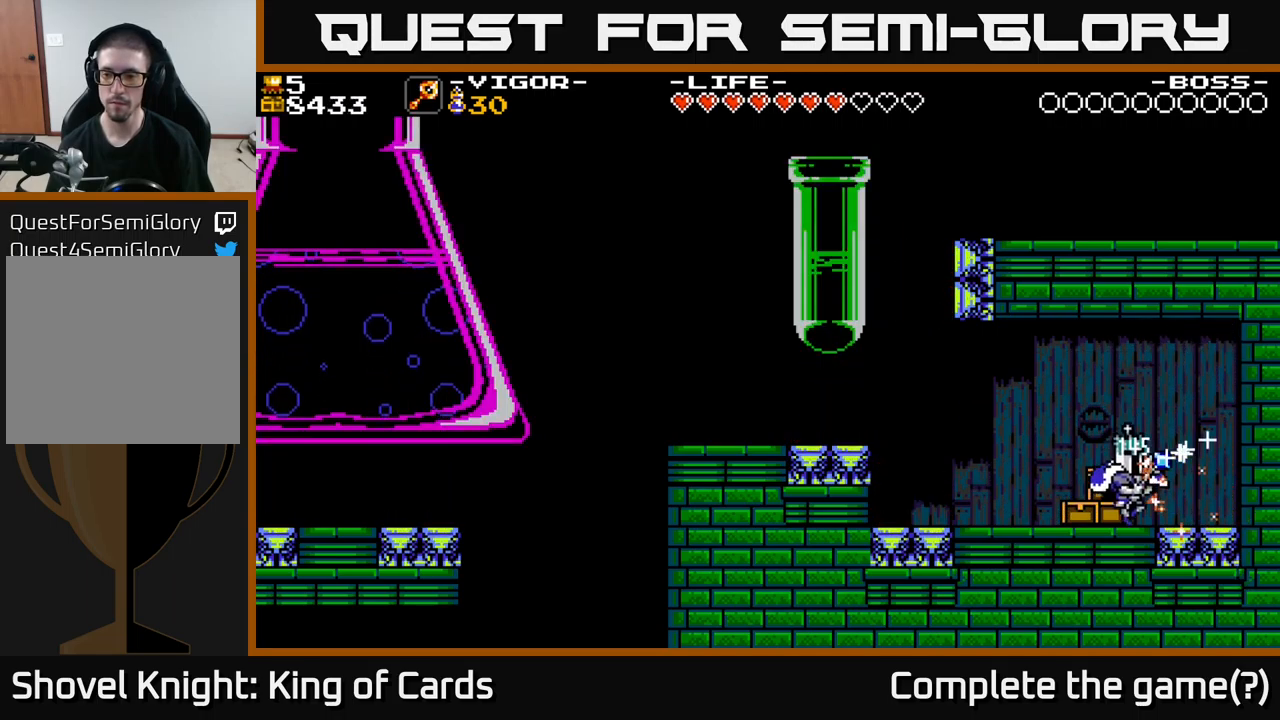
{"buttons": ["A", "DPAD_LEFT"], "right_stick": "center", "events": [[467, "A", "down"]]}
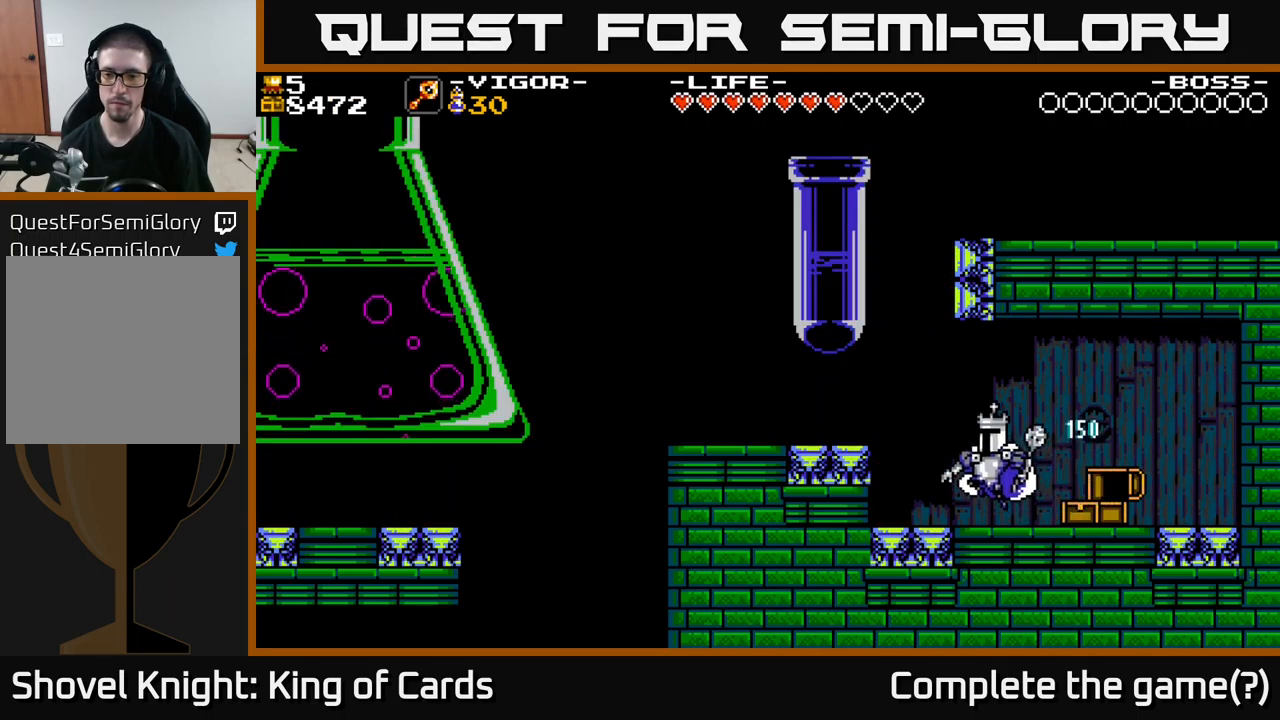
{"buttons": ["DPAD_RIGHT"], "right_stick": "center", "events": [[117, "DPAD_LEFT", "up"], [150, "DPAD_RIGHT", "down"], [217, "A", "up"]]}
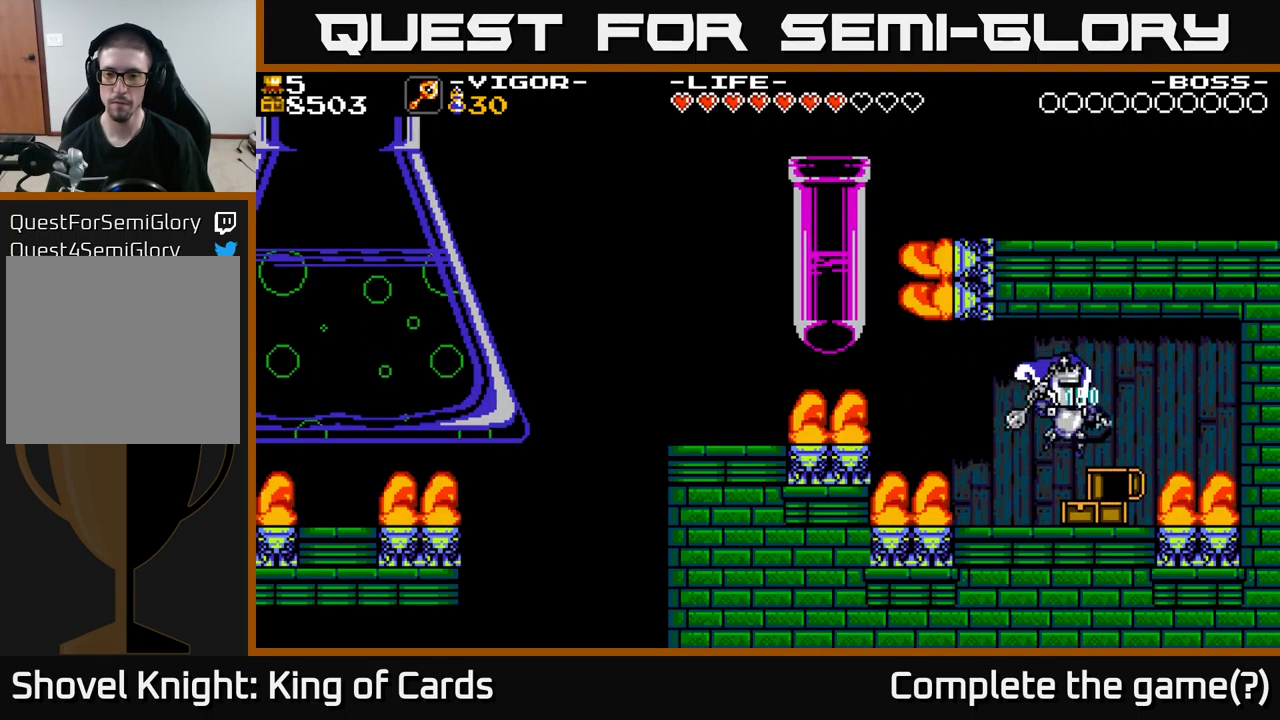
{"buttons": [], "right_stick": "center", "events": [[34, "DPAD_RIGHT", "up"], [117, "DPAD_LEFT", "down"], [200, "DPAD_LEFT", "up"]]}
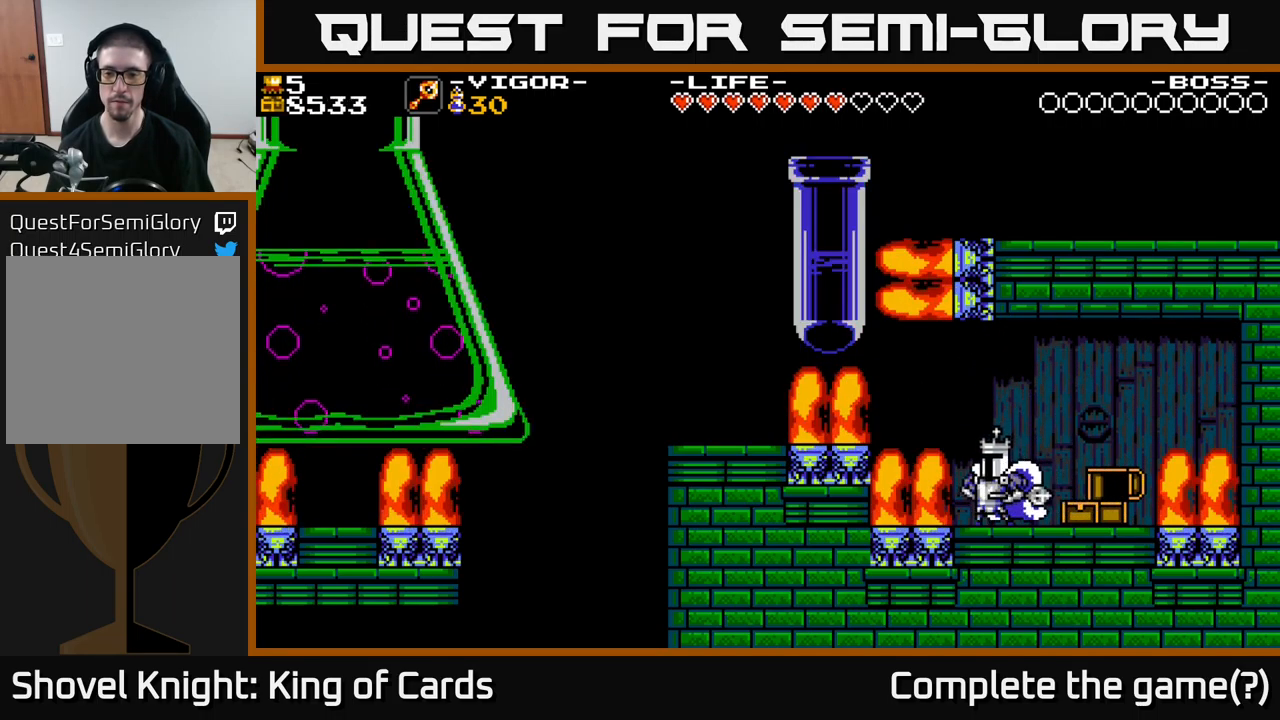
{"buttons": [], "right_stick": "center", "events": []}
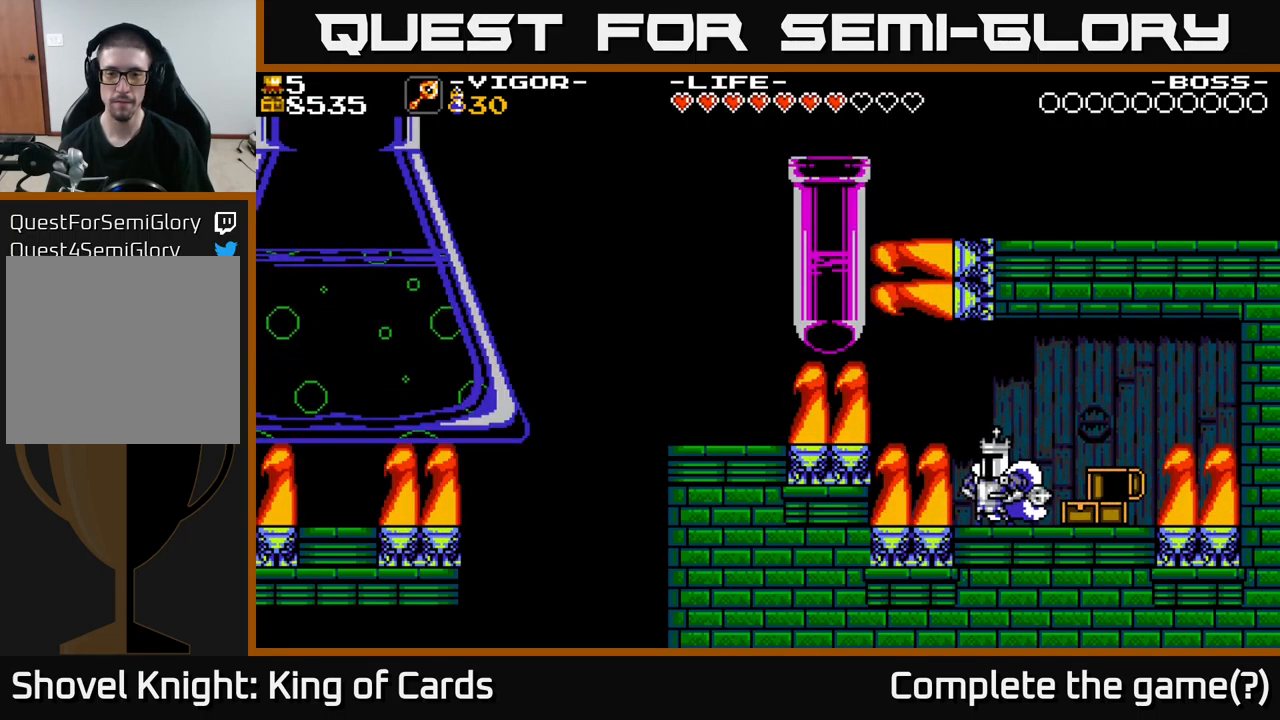
{"buttons": ["DPAD_LEFT"], "right_stick": "center", "events": [[450, "DPAD_LEFT", "down"]]}
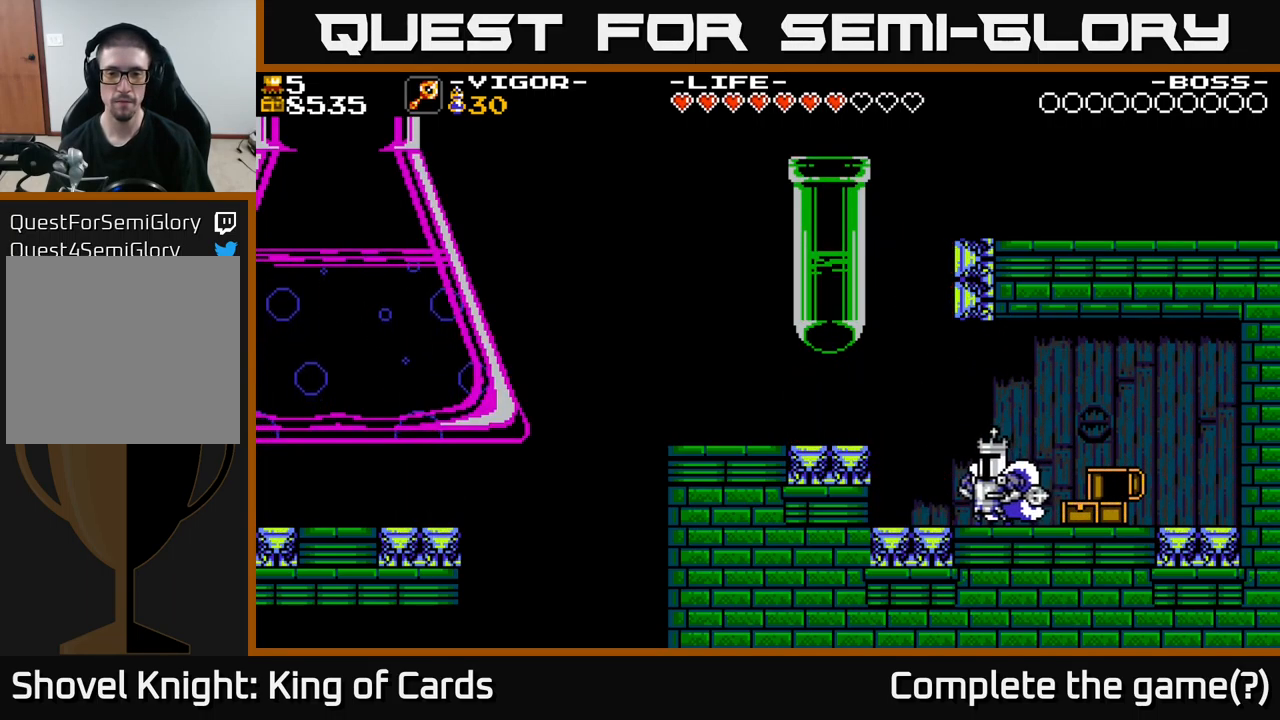
{"buttons": ["DPAD_LEFT"], "right_stick": "center", "events": [[84, "A", "down"], [200, "A", "up"]]}
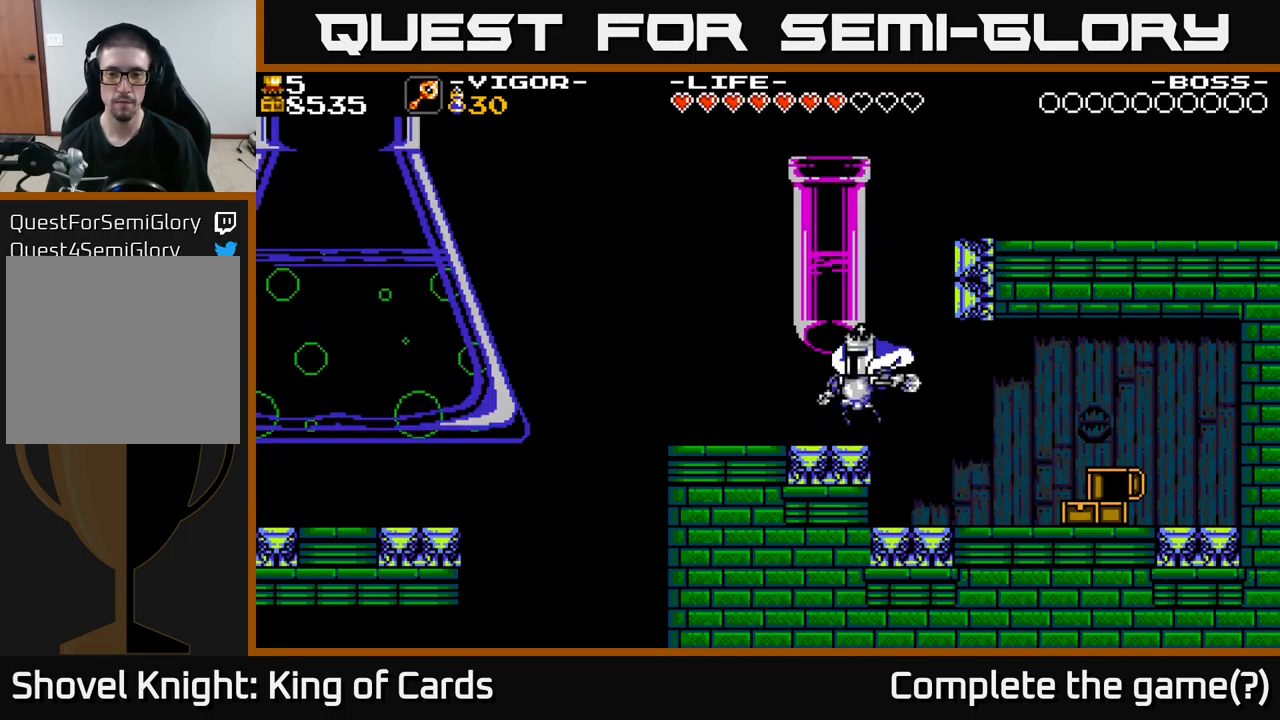
{"buttons": ["A", "X", "DPAD_RIGHT"], "right_stick": "center", "events": [[17, "DPAD_LEFT", "up"], [84, "A", "down"], [84, "DPAD_RIGHT", "down"], [334, "X", "down"]]}
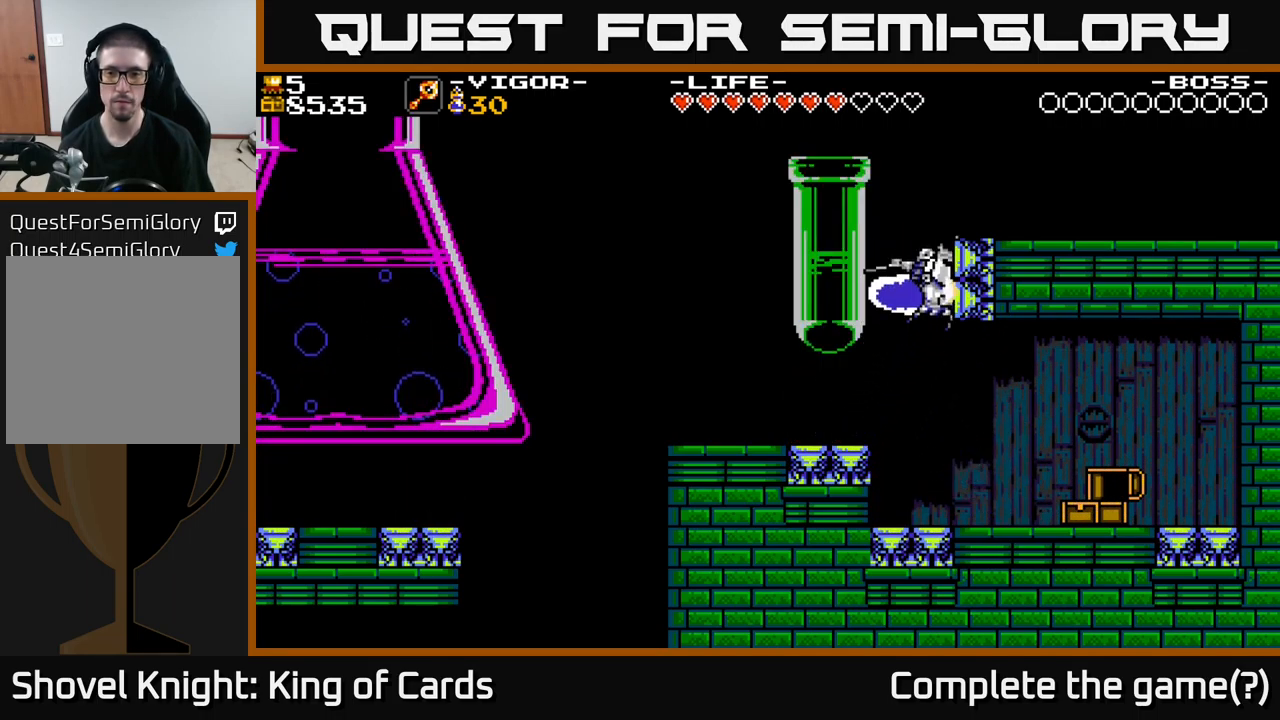
{"buttons": ["DPAD_RIGHT"], "right_stick": "center", "events": [[250, "X", "up"], [284, "A", "up"]]}
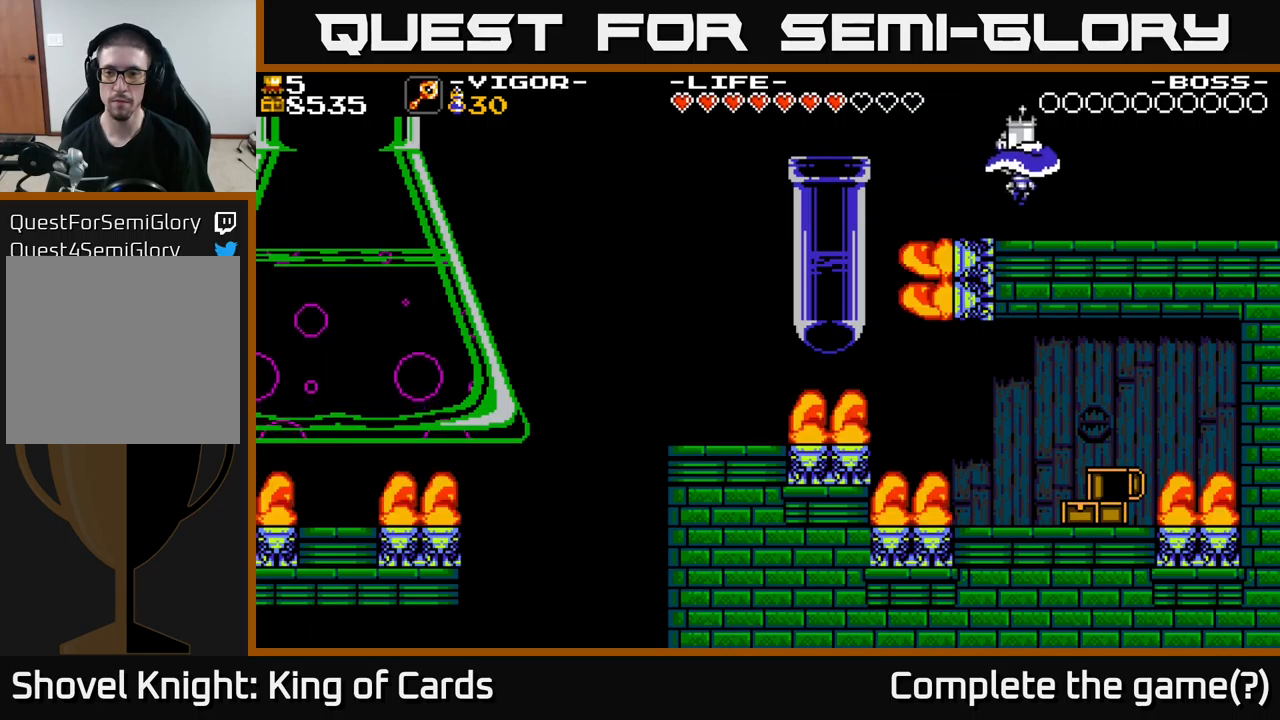
{"buttons": ["DPAD_RIGHT"], "right_stick": "center", "events": []}
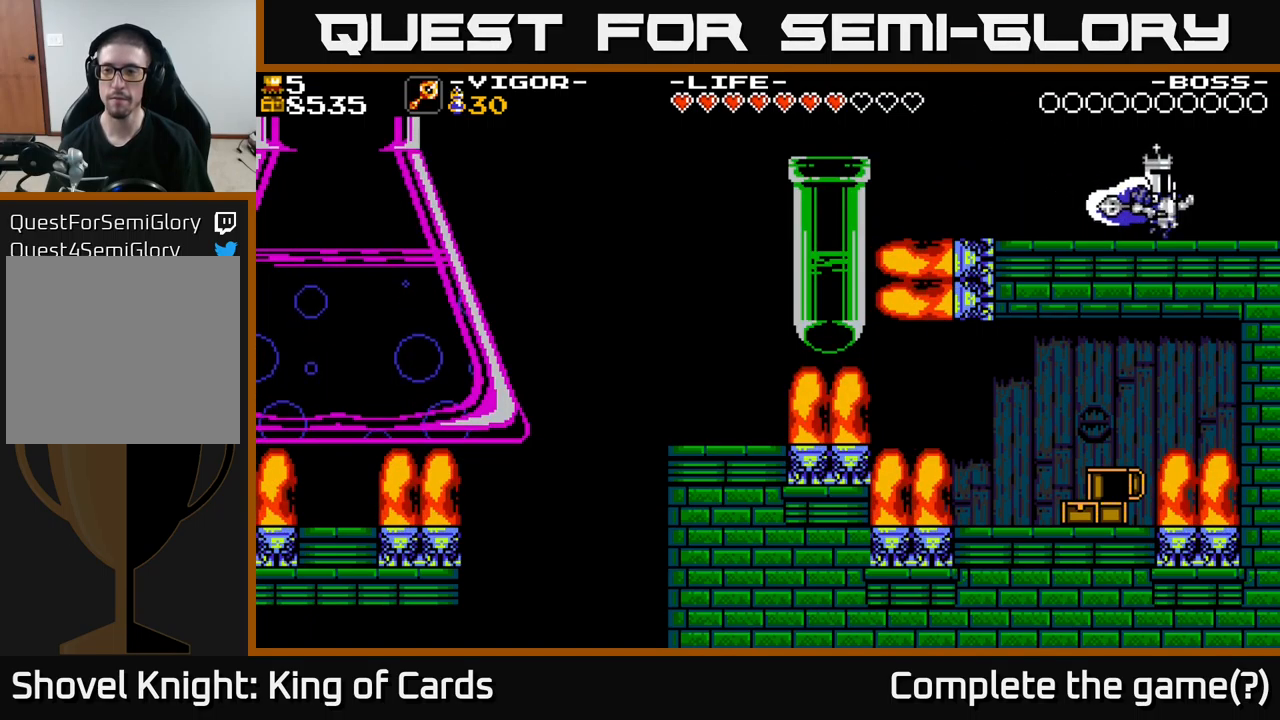
{"buttons": ["DPAD_RIGHT"], "right_stick": "center", "events": []}
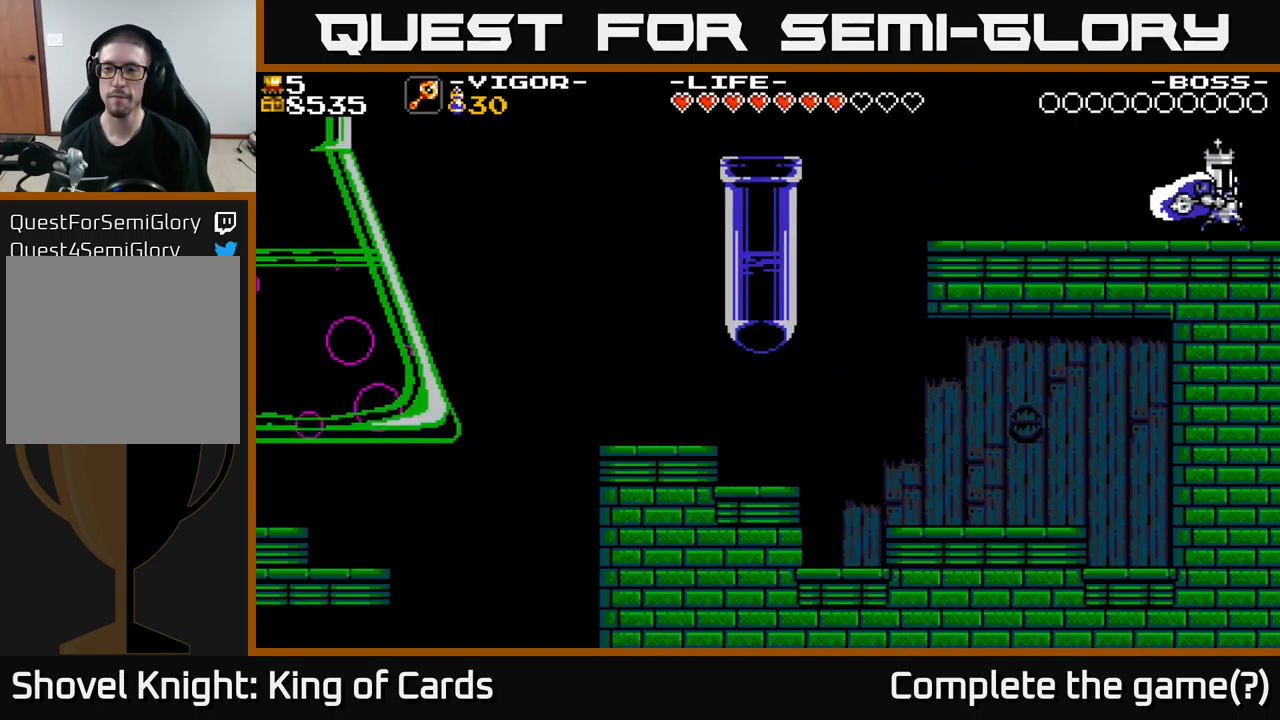
{"buttons": ["DPAD_RIGHT"], "right_stick": "center", "events": [[166, "DPAD_RIGHT", "up"], [383, "DPAD_RIGHT", "down"]]}
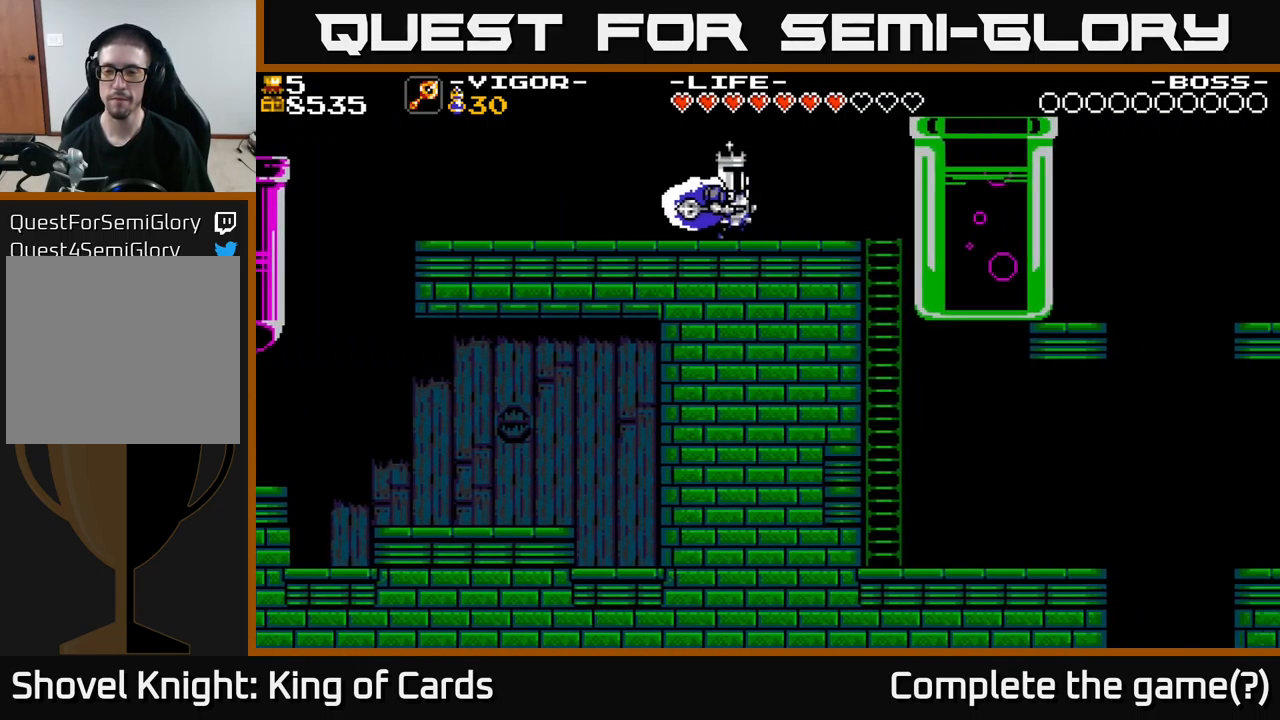
{"buttons": ["DPAD_RIGHT"], "right_stick": "center", "events": []}
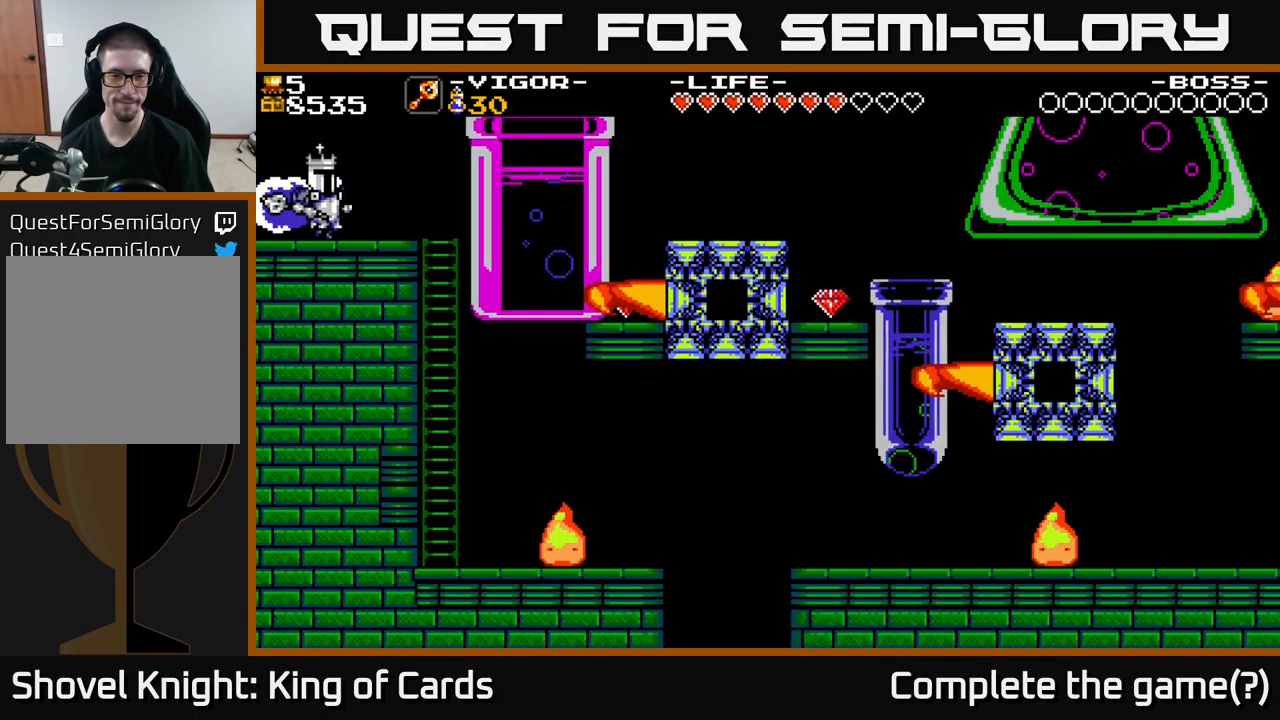
{"buttons": [], "right_stick": "center", "events": [[400, "DPAD_RIGHT", "up"]]}
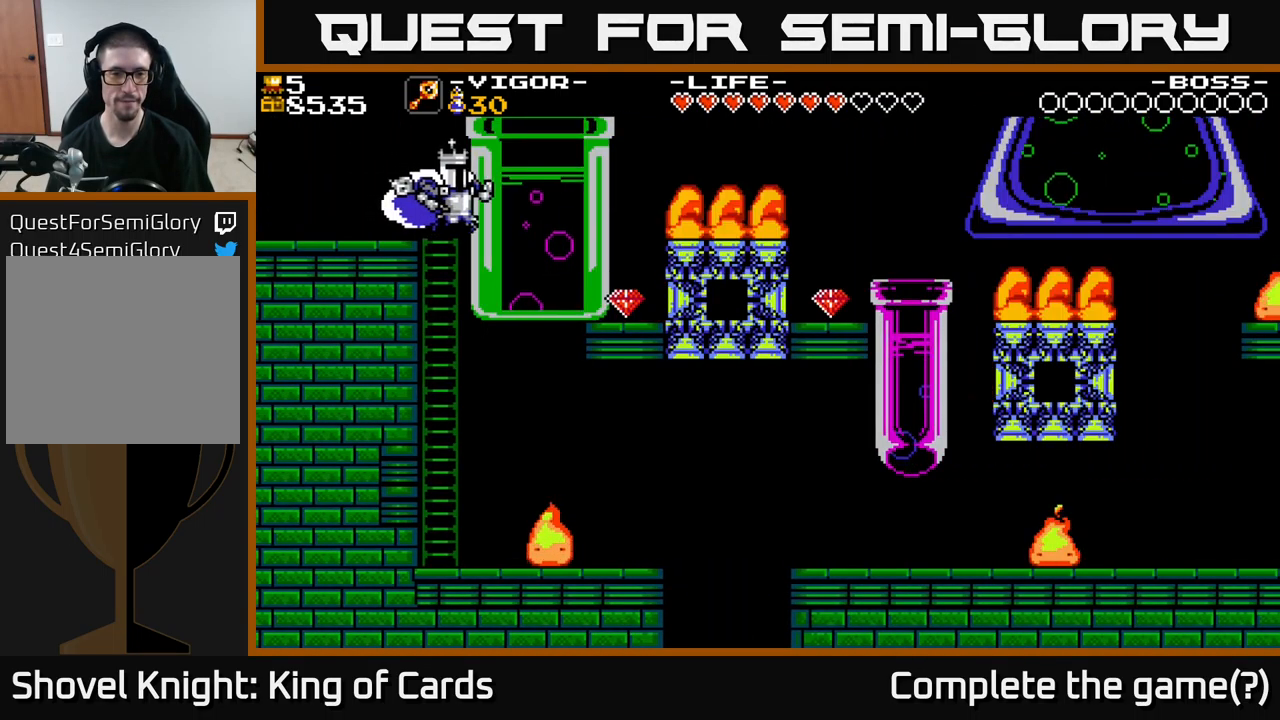
{"buttons": [], "right_stick": "center", "events": []}
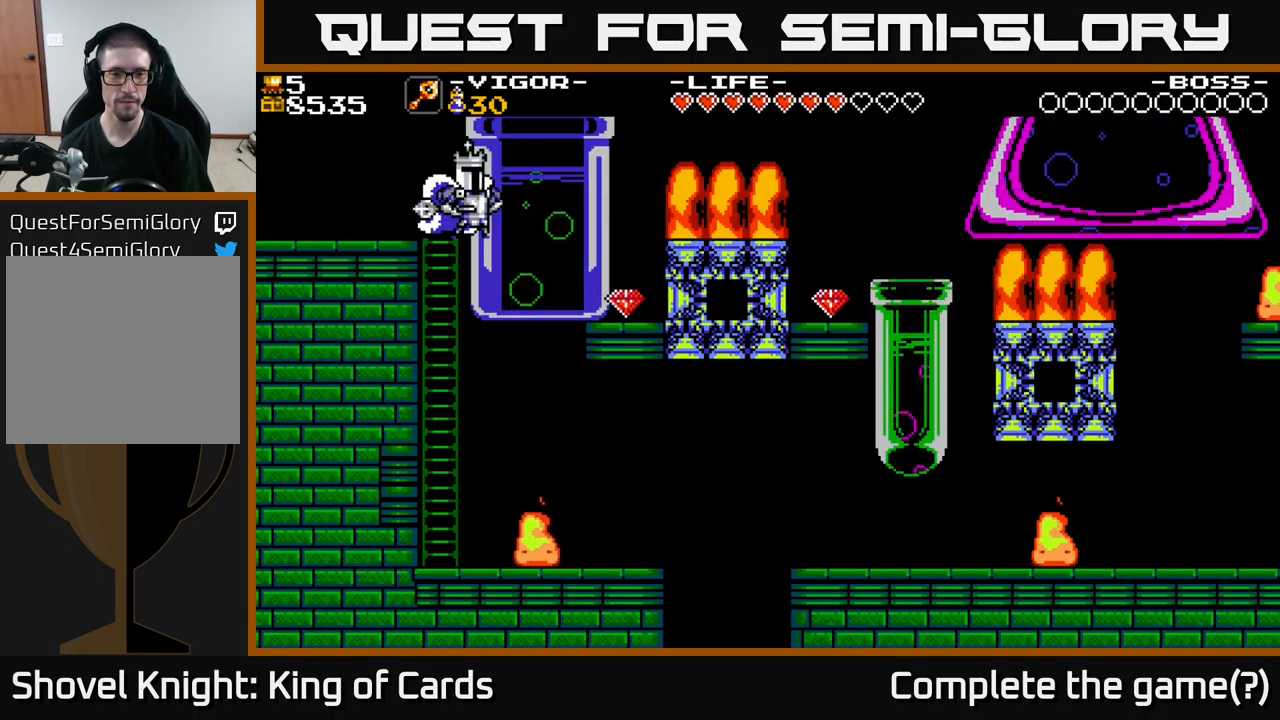
{"buttons": [], "right_stick": "center", "events": []}
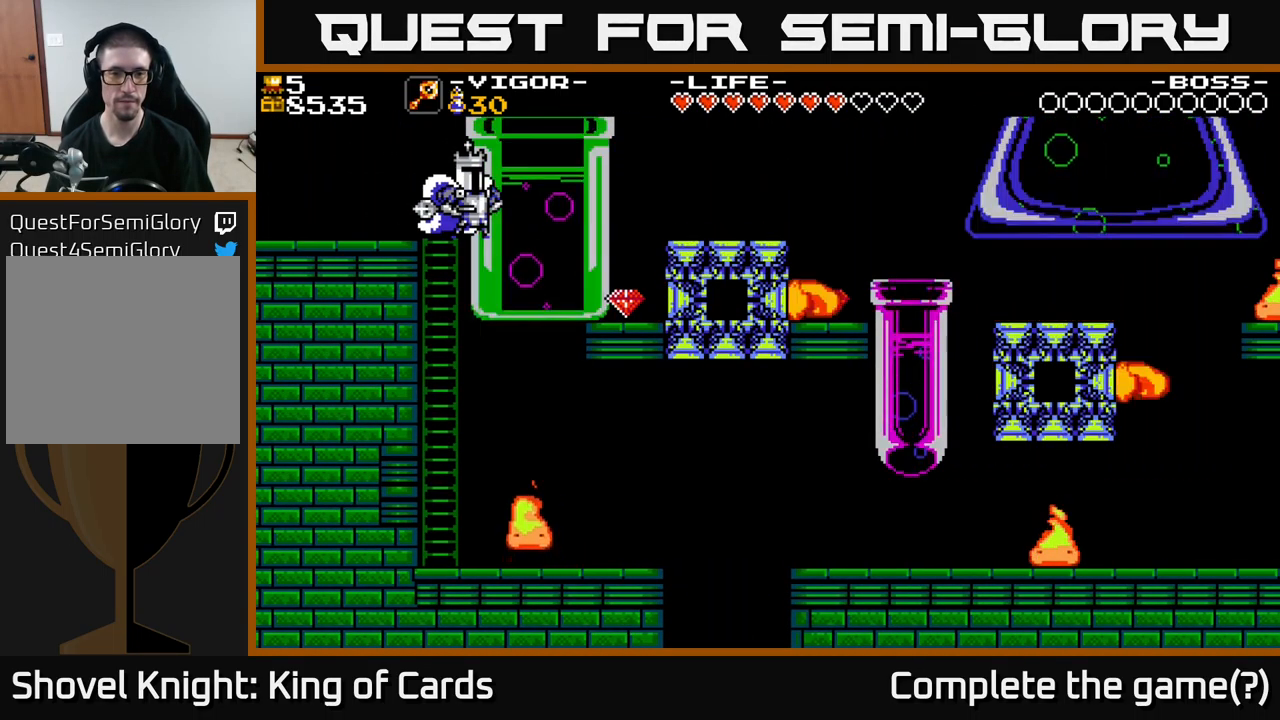
{"buttons": [], "right_stick": "center", "events": []}
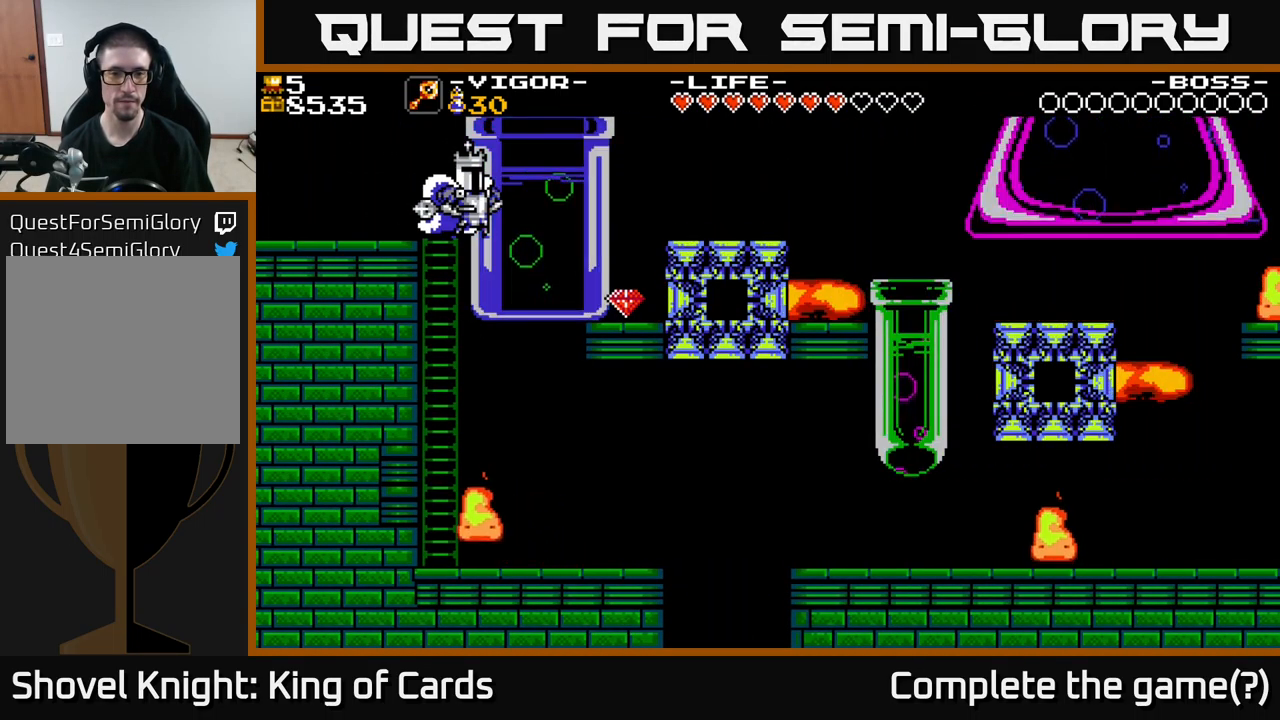
{"buttons": ["DPAD_RIGHT"], "right_stick": "center", "events": [[266, "A", "down"], [266, "DPAD_RIGHT", "down"], [316, "A", "up"]]}
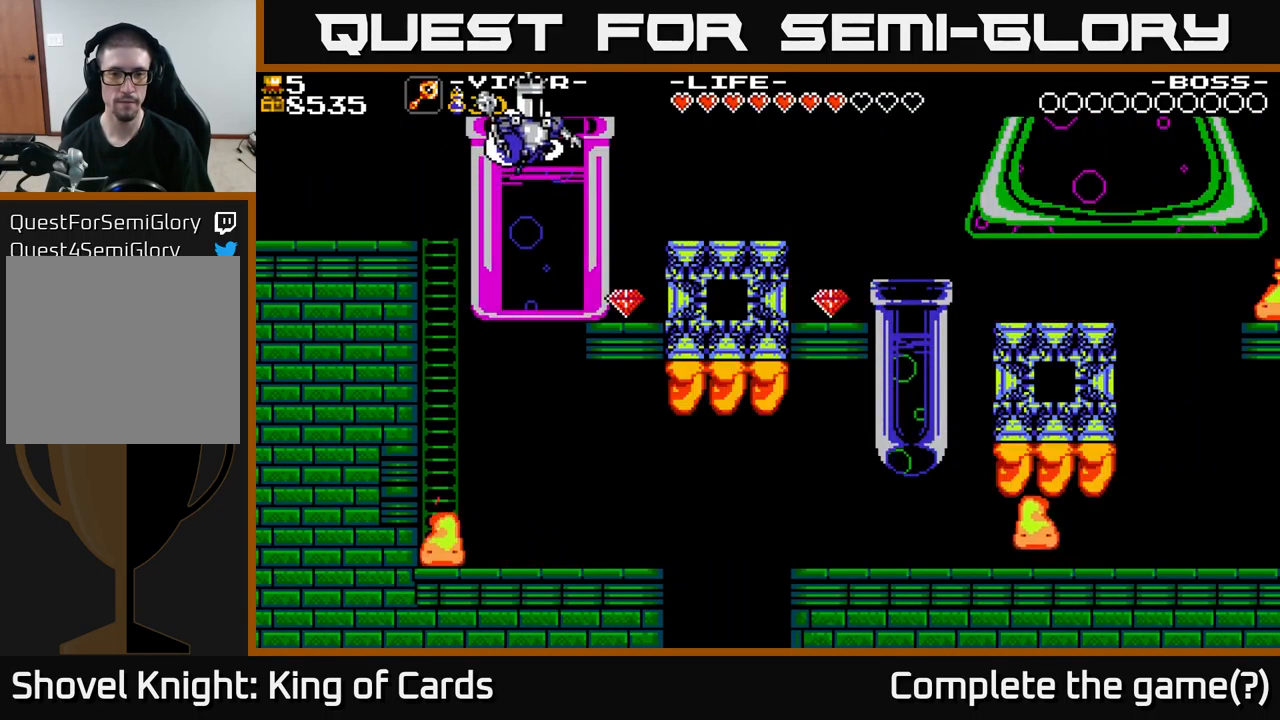
{"buttons": ["A"], "right_stick": "center", "events": [[316, "DPAD_RIGHT", "up"], [500, "A", "down"]]}
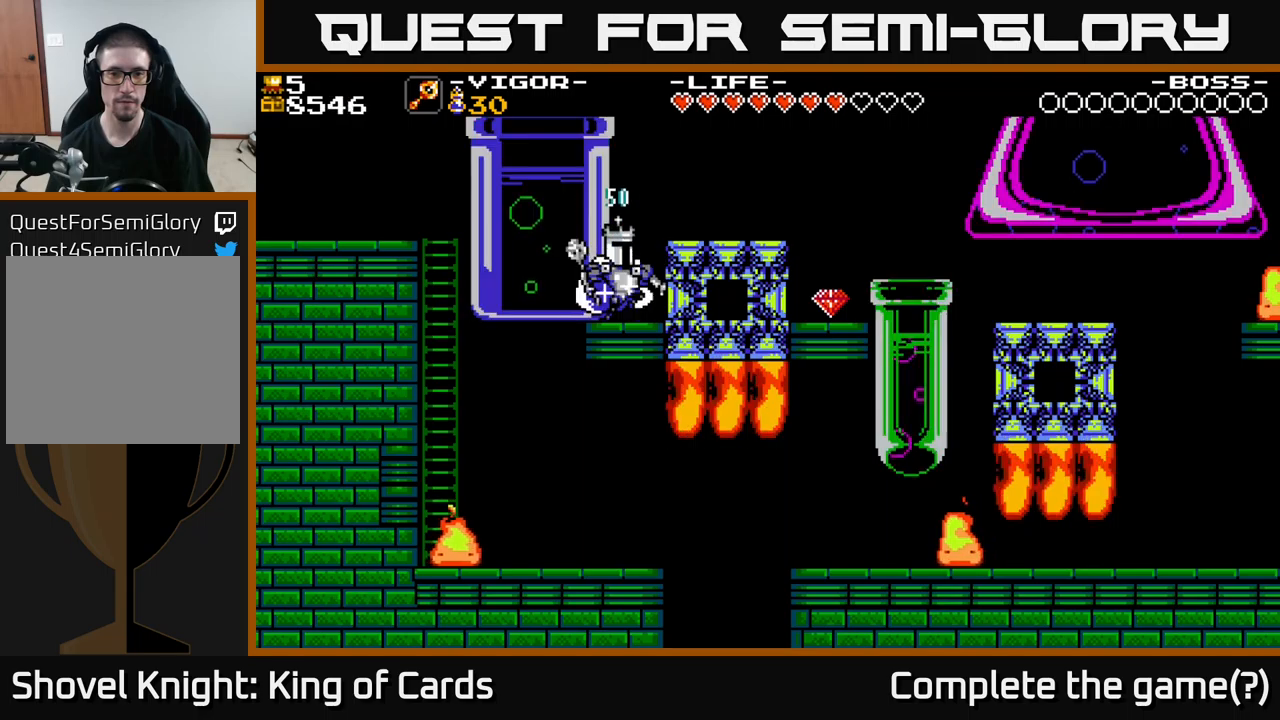
{"buttons": ["A", "X", "DPAD_RIGHT"], "right_stick": "center", "events": [[67, "DPAD_RIGHT", "down"], [400, "X", "down"]]}
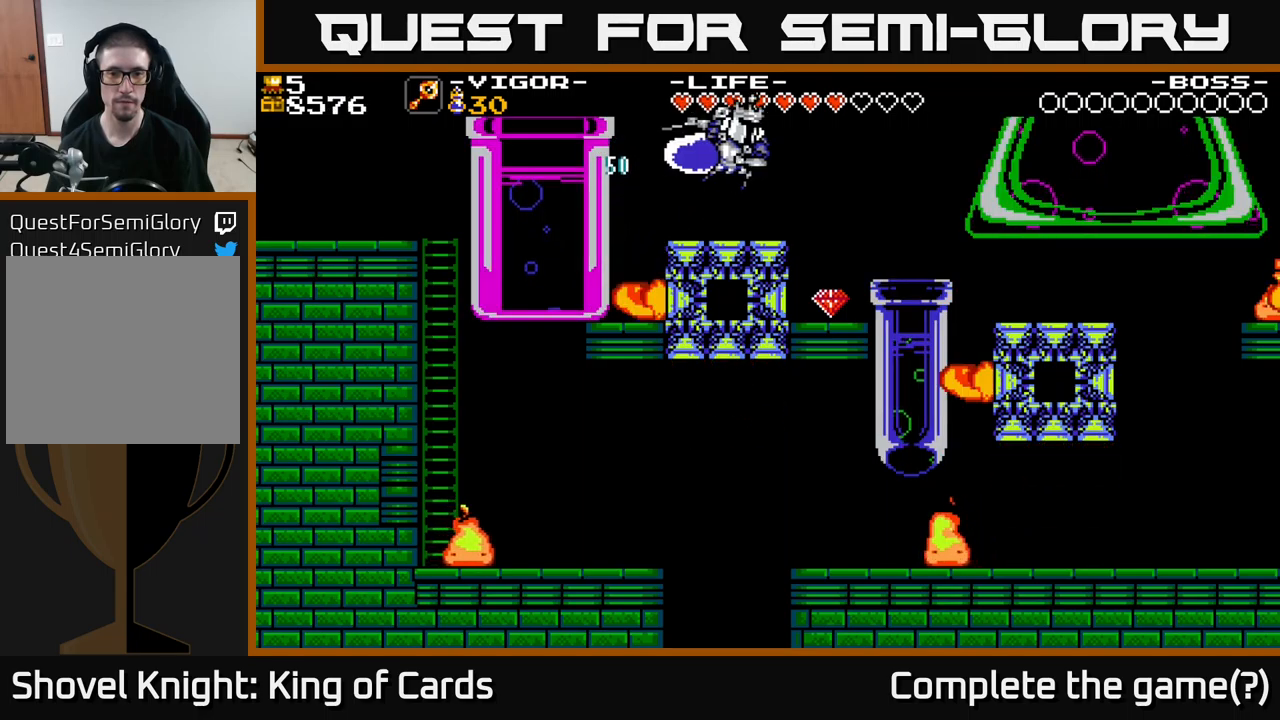
{"buttons": ["DPAD_LEFT"], "right_stick": "center", "events": [[33, "X", "up"], [83, "A", "up"], [150, "DPAD_RIGHT", "up"], [283, "DPAD_LEFT", "down"]]}
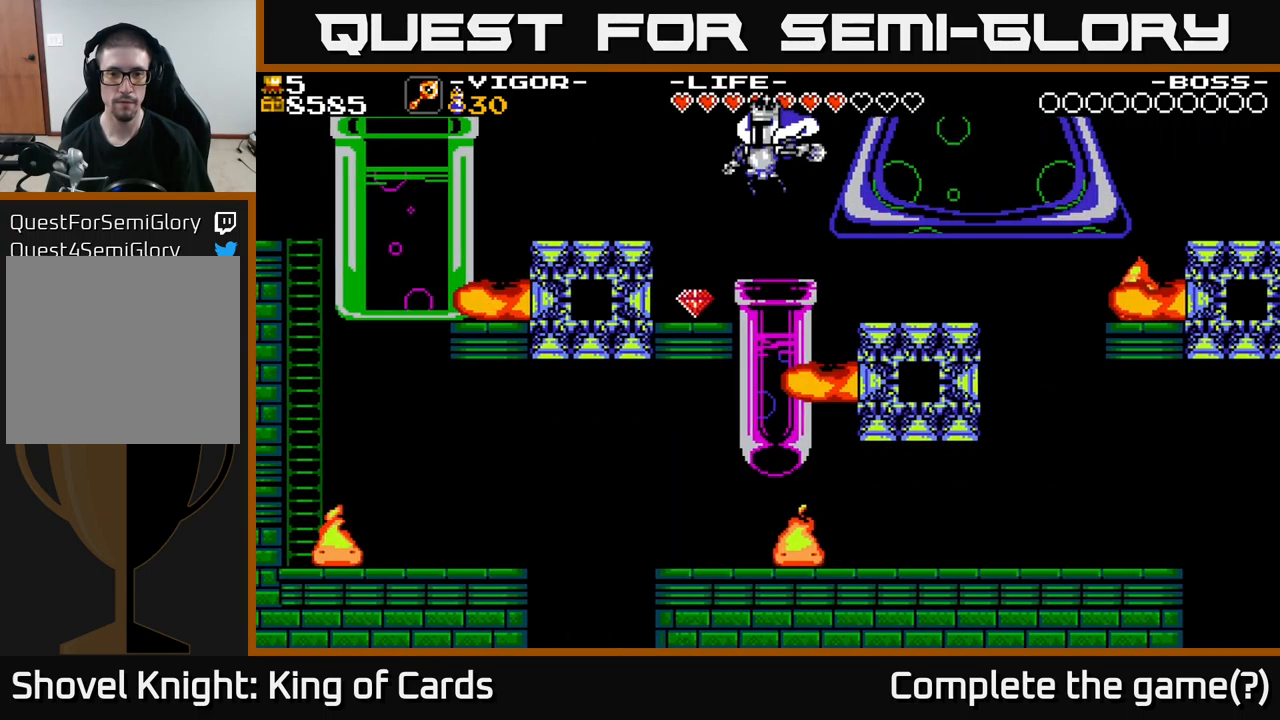
{"buttons": ["A", "DPAD_RIGHT"], "right_stick": "center", "events": [[133, "DPAD_LEFT", "up"], [450, "A", "down"], [483, "DPAD_RIGHT", "down"]]}
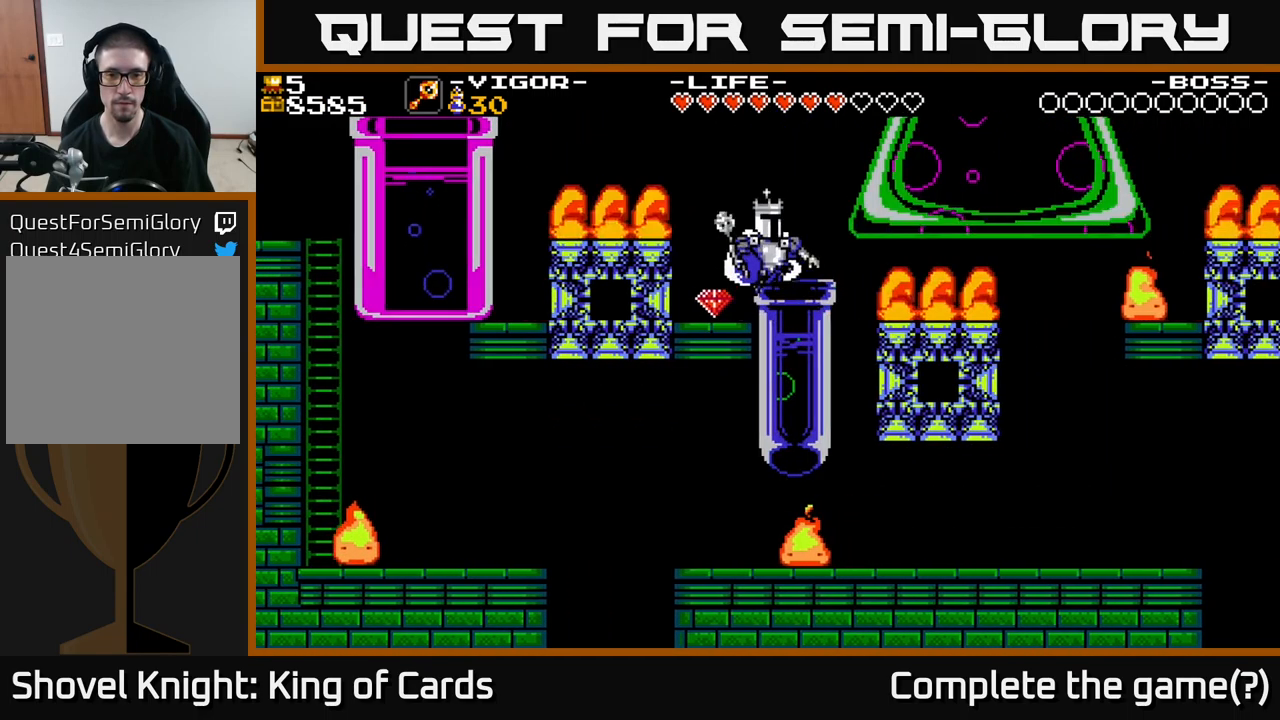
{"buttons": ["DPAD_LEFT"], "right_stick": "center", "events": [[233, "DPAD_RIGHT", "up"], [267, "DPAD_LEFT", "down"], [450, "A", "up"]]}